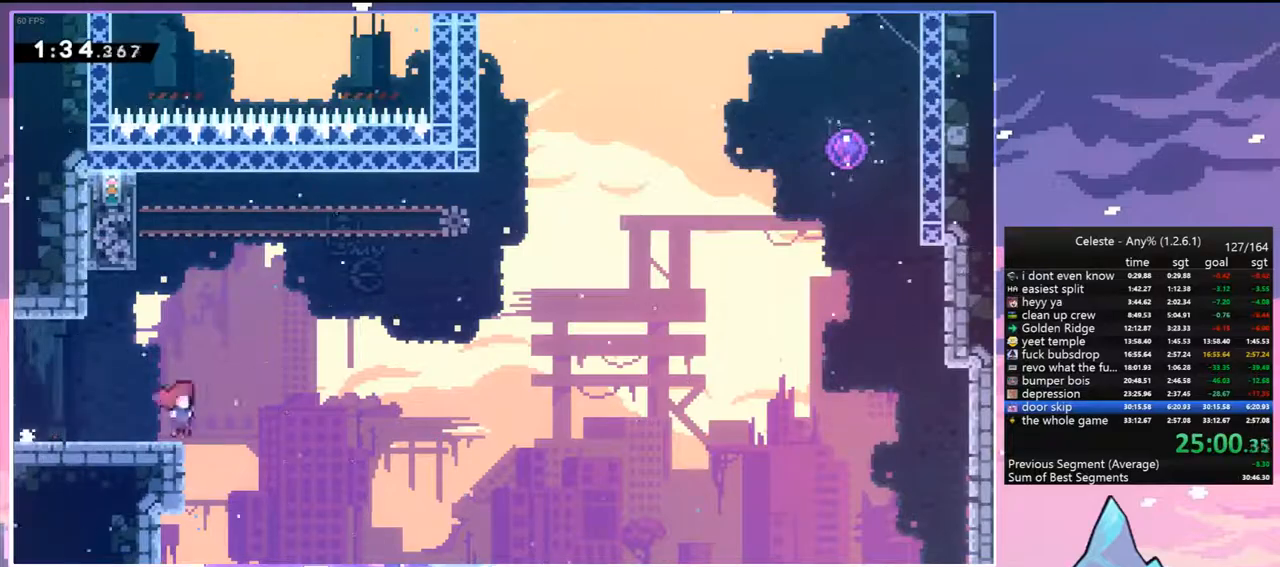
Gameplay with keyboard; each line is a JSON object with the keys held at the frame after it. "events" lists presses ("down") and releases ("up") of "dash", "down", "grab", "jump", "jump2", "left", "menu", "right", "skip" and "up" between this image and that frame as [ms after this image, input, new state], when the widget could be followed in between. No other keys are recorded. Mouse input is not recorded. Key names are as the overlay labels them; some are game actions (e.g. jump) rather than physical keys.
{"keys": ["dash", "right", "up"], "events": [[17, "jump", "down"], [67, "up", "down"], [383, "dash", "down"], [433, "jump", "up"]]}
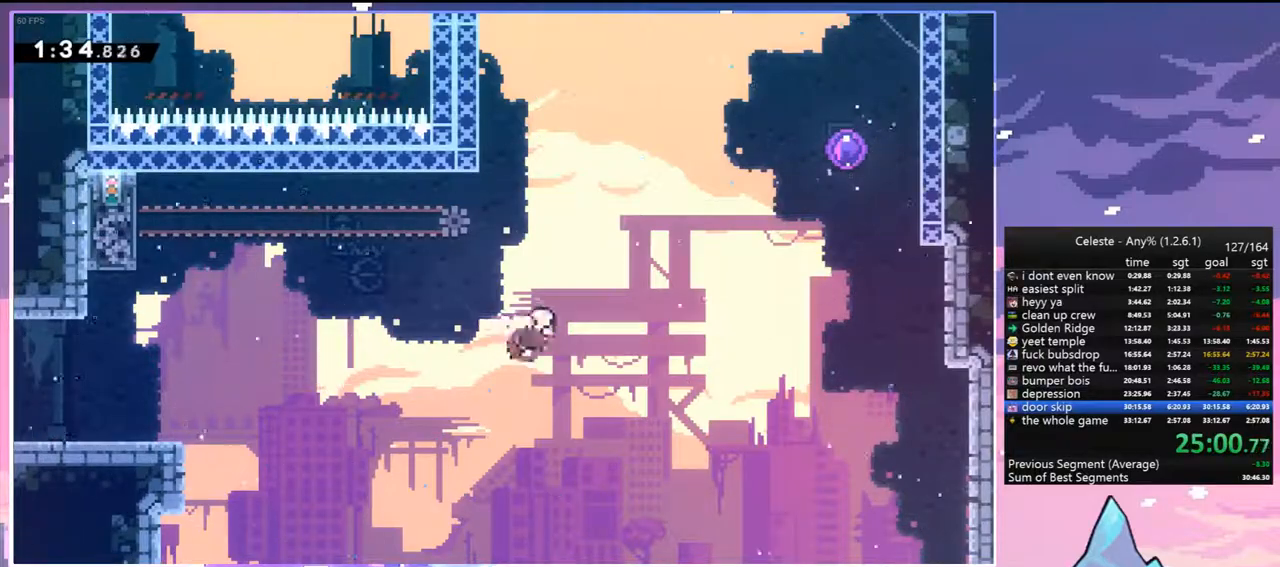
{"keys": ["right"], "events": [[83, "dash", "up"], [267, "dash", "down"], [450, "dash", "up"], [500, "up", "up"]]}
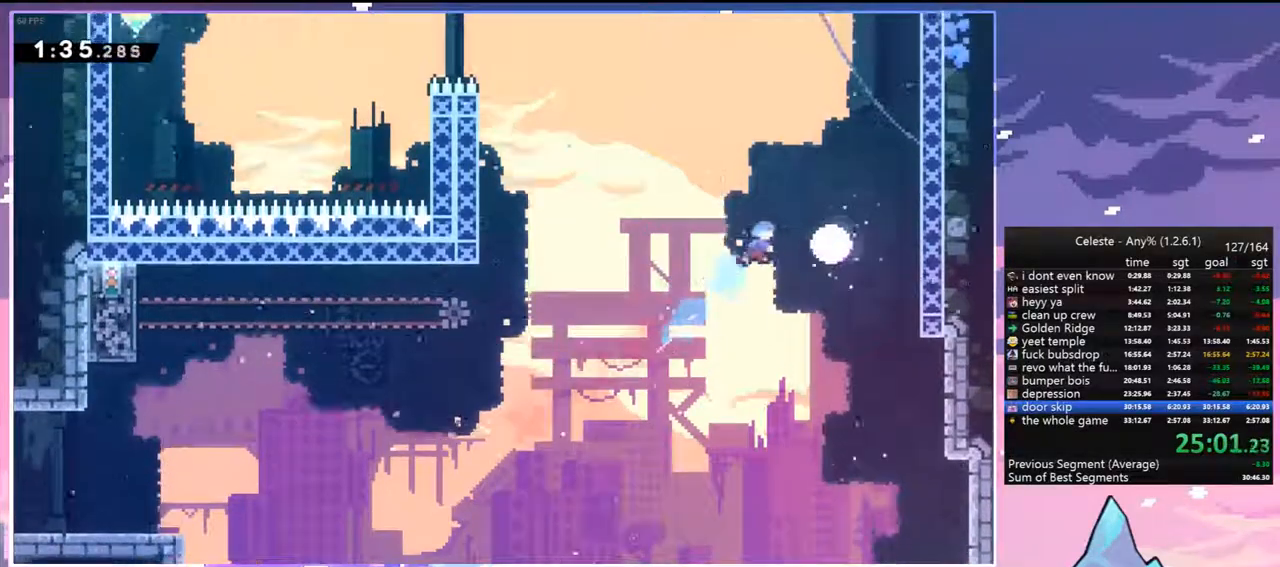
{"keys": ["left"], "events": [[100, "left", "down"], [133, "right", "up"]]}
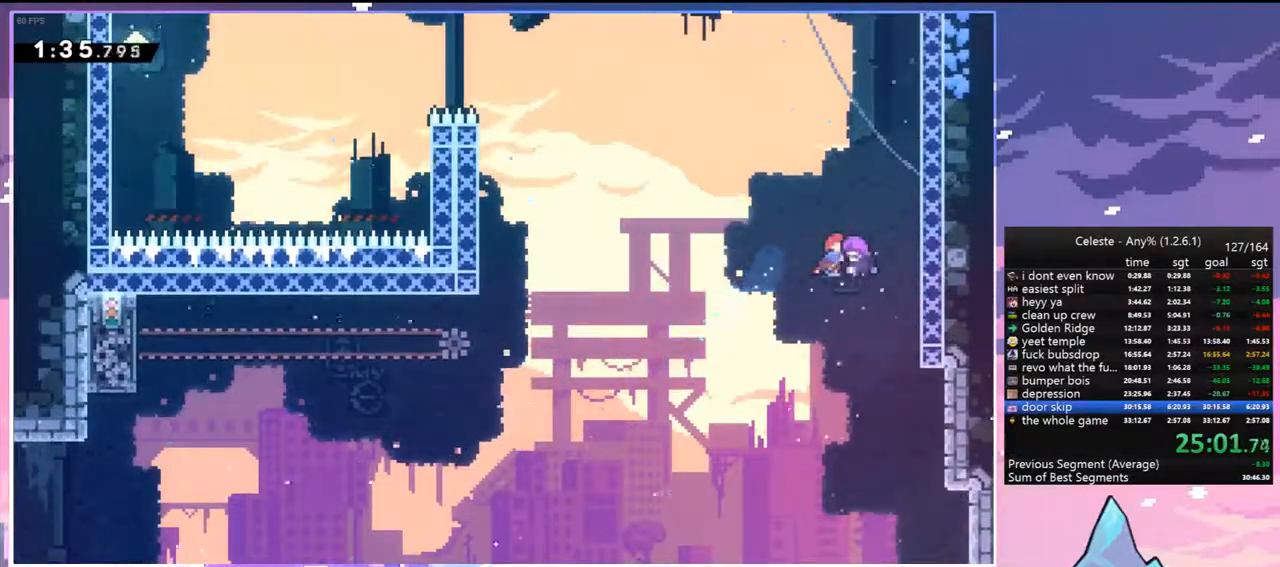
{"keys": ["left"], "events": []}
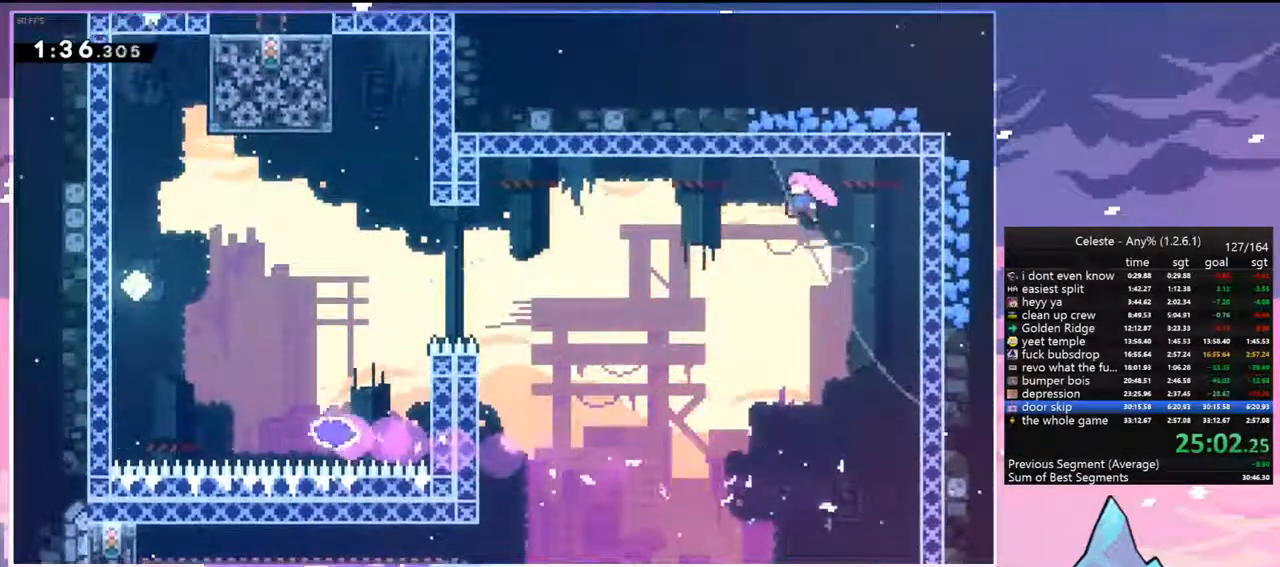
{"keys": ["left"], "events": [[267, "dash", "down"], [400, "dash", "up"]]}
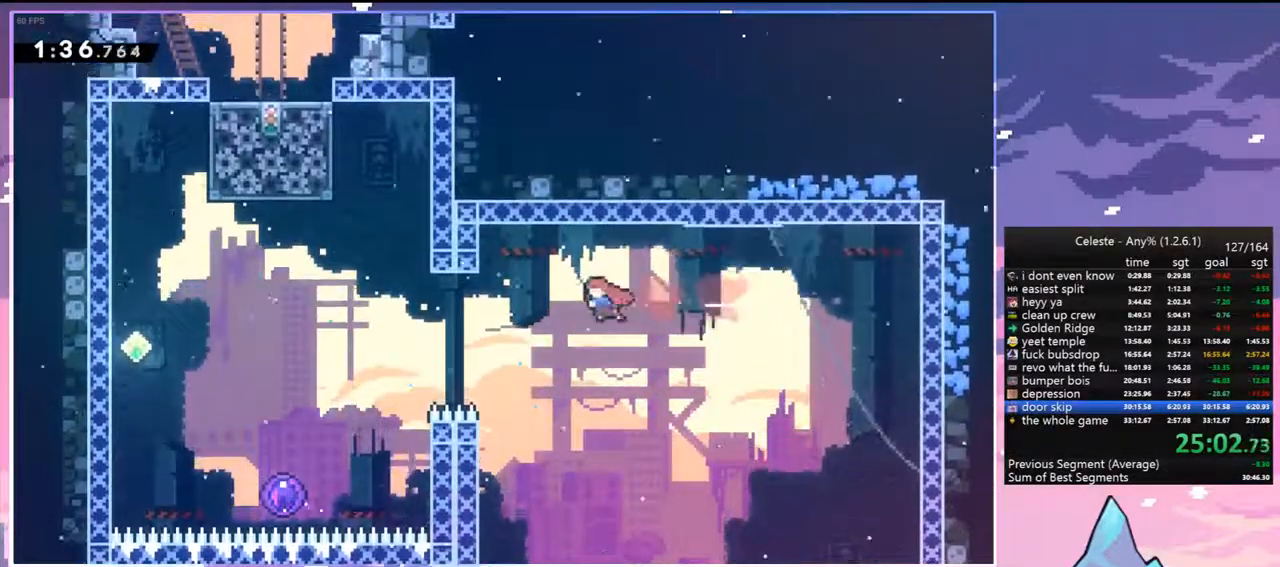
{"keys": ["grab", "left", "up"], "events": [[233, "up", "down"], [283, "dash", "down"], [367, "grab", "down"], [467, "dash", "up"]]}
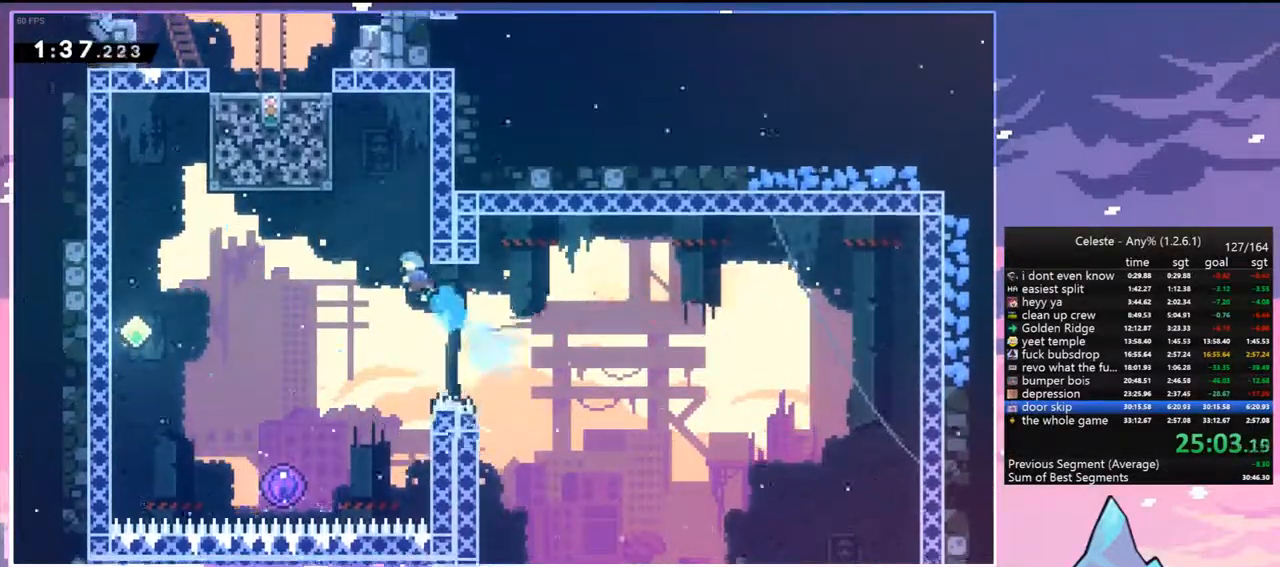
{"keys": ["grab"], "events": [[17, "jump2", "down"], [67, "left", "up"], [200, "jump2", "up"], [350, "up", "up"]]}
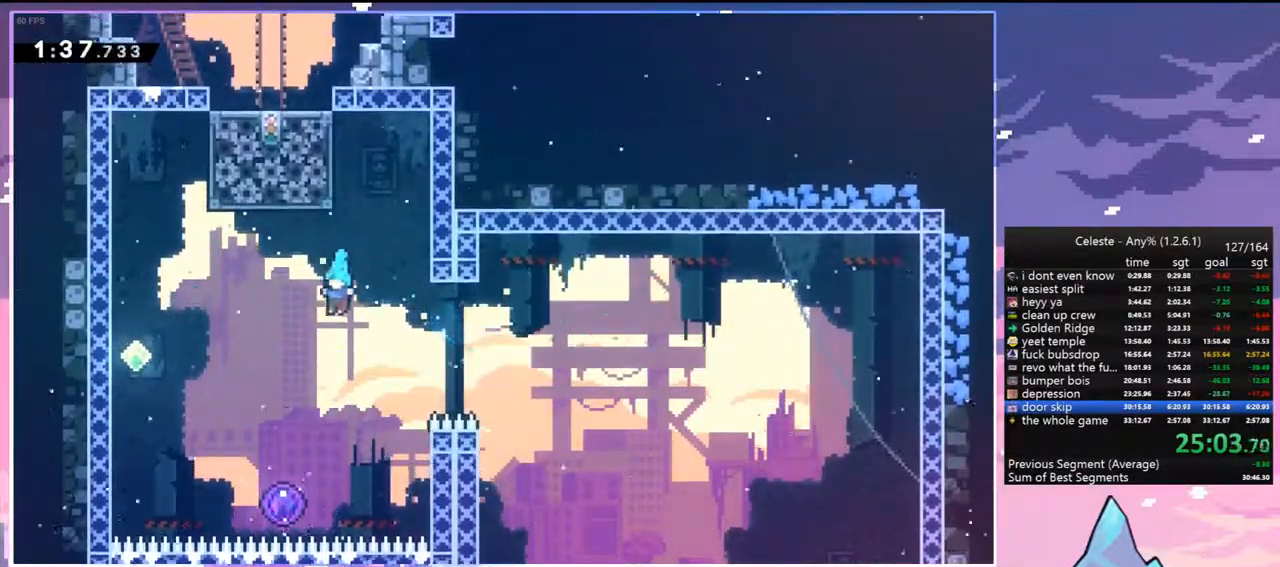
{"keys": ["right"], "events": [[33, "down", "down"], [33, "grab", "up"], [167, "left", "down"], [317, "down", "up"], [367, "left", "up"], [367, "right", "down"]]}
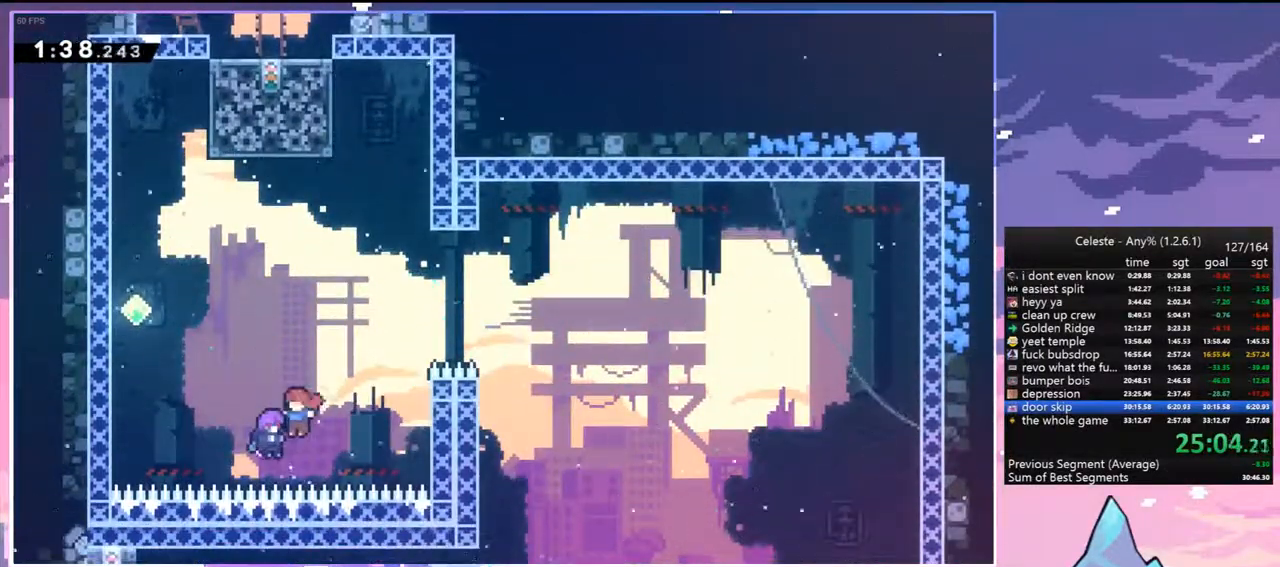
{"keys": ["right"], "events": []}
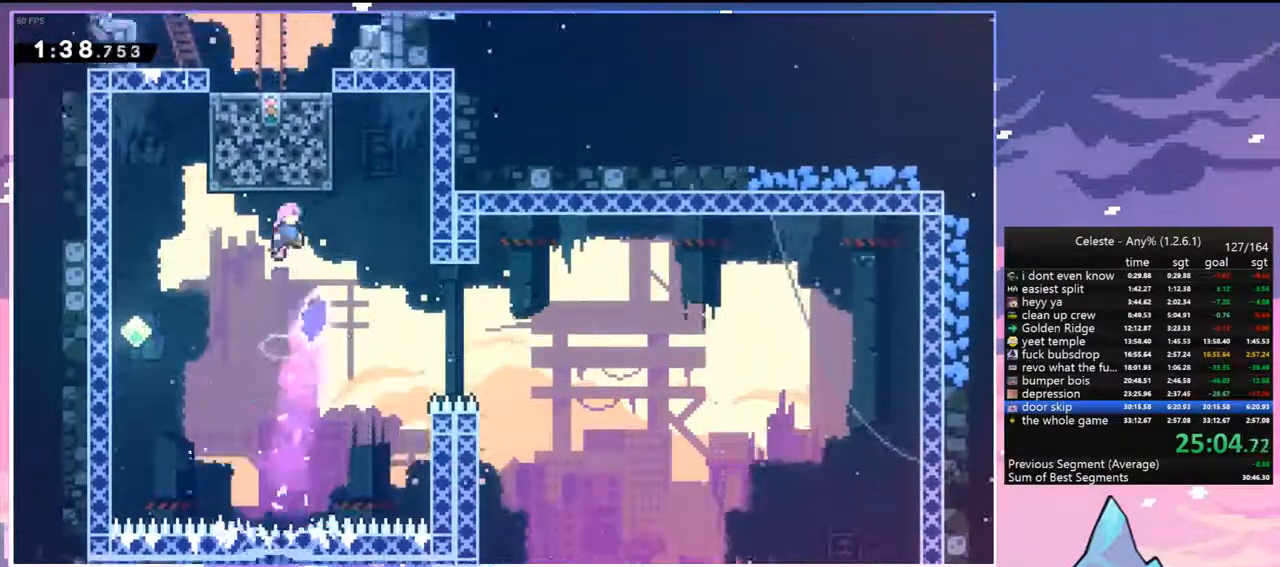
{"keys": ["left"], "events": [[200, "up", "down"], [250, "dash", "down"], [250, "right", "up"], [383, "dash", "up"], [383, "up", "up"], [433, "left", "down"]]}
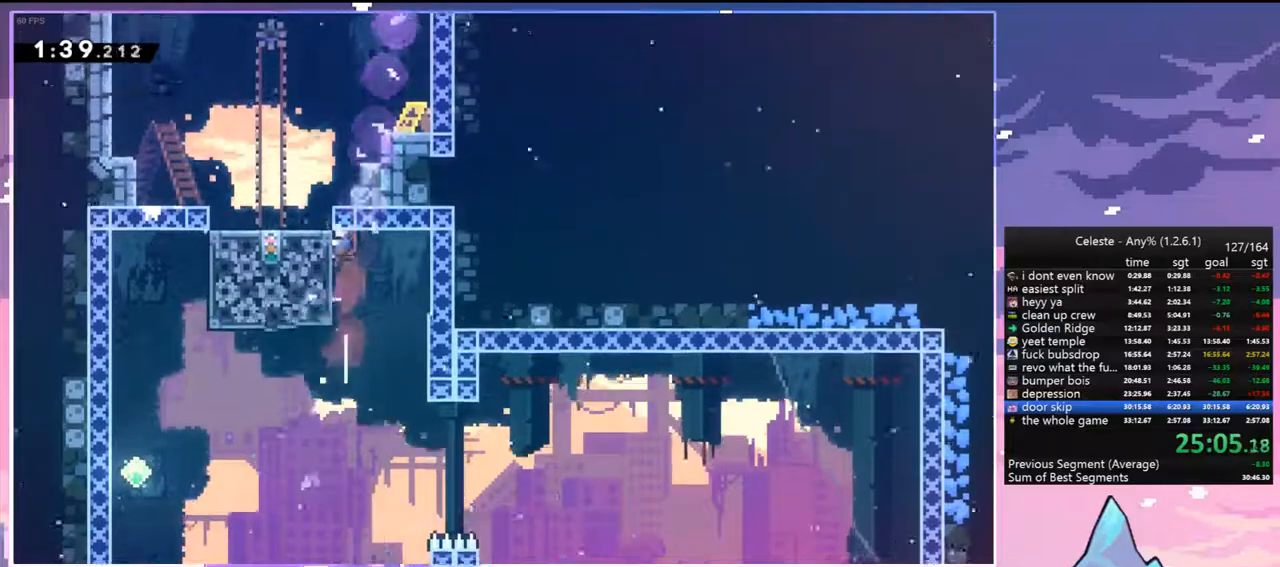
{"keys": ["left"], "events": [[33, "grab", "down"], [167, "left", "up"], [450, "left", "down"], [500, "grab", "up"]]}
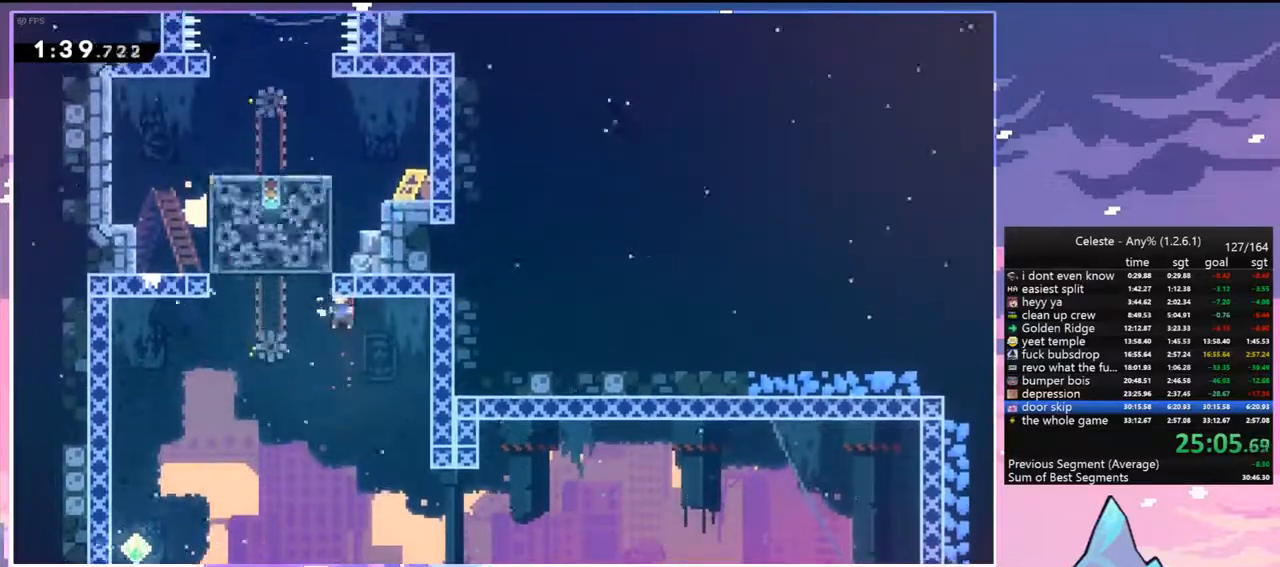
{"keys": ["right"], "events": [[133, "up", "down"], [183, "dash", "down"], [183, "left", "up"], [333, "dash", "up"], [417, "right", "down"], [417, "up", "up"]]}
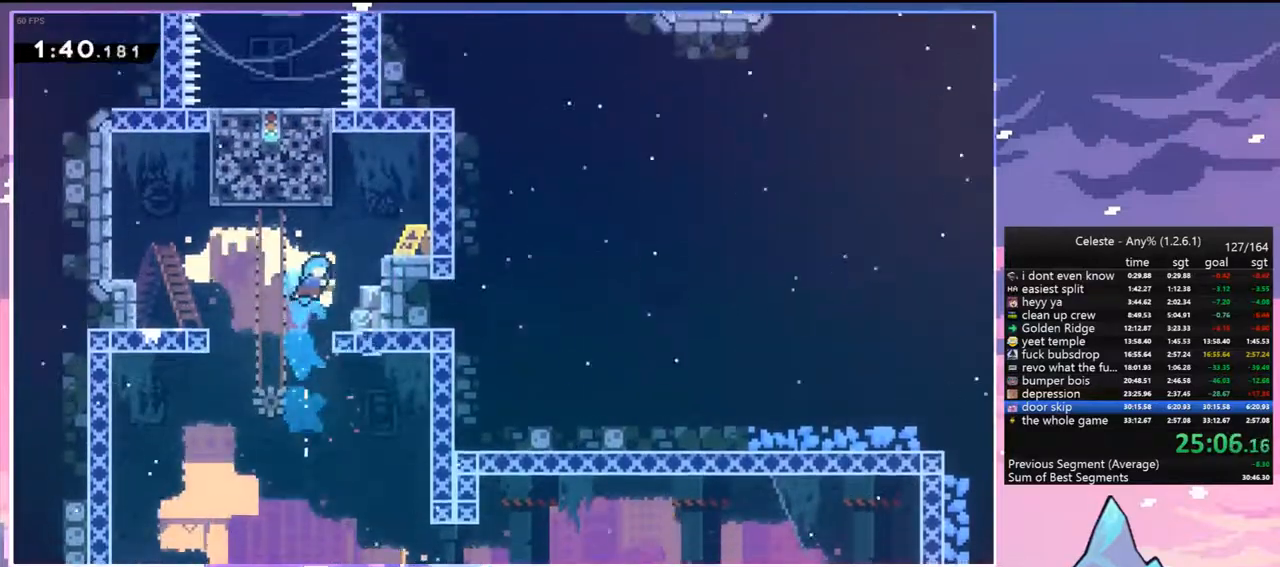
{"keys": [], "events": [[250, "right", "up"]]}
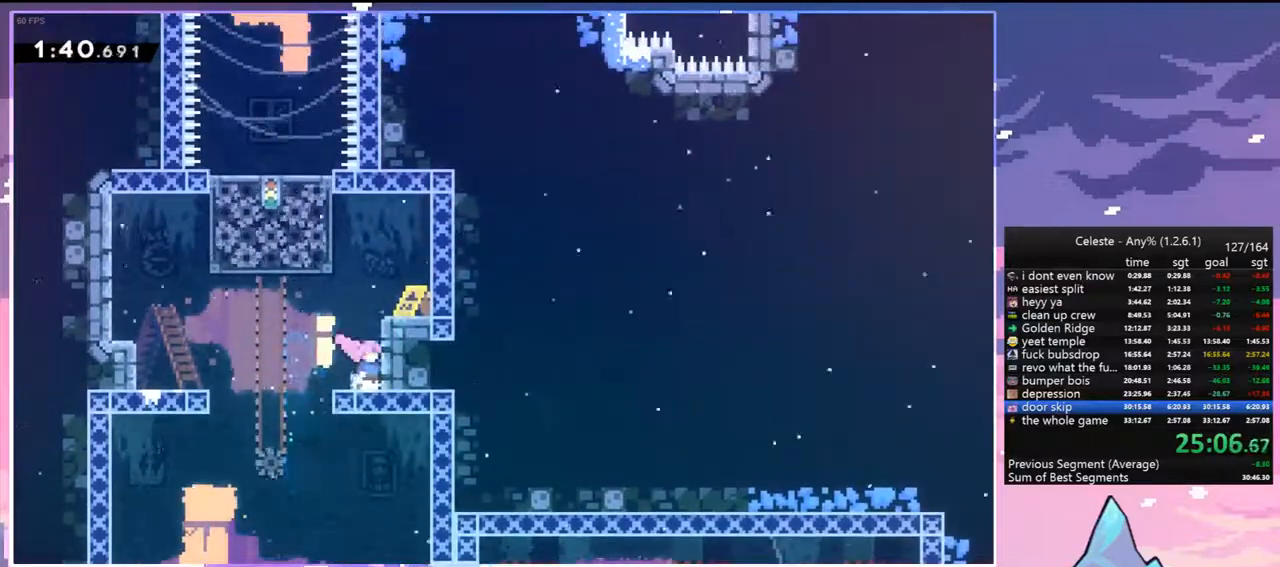
{"keys": [], "events": []}
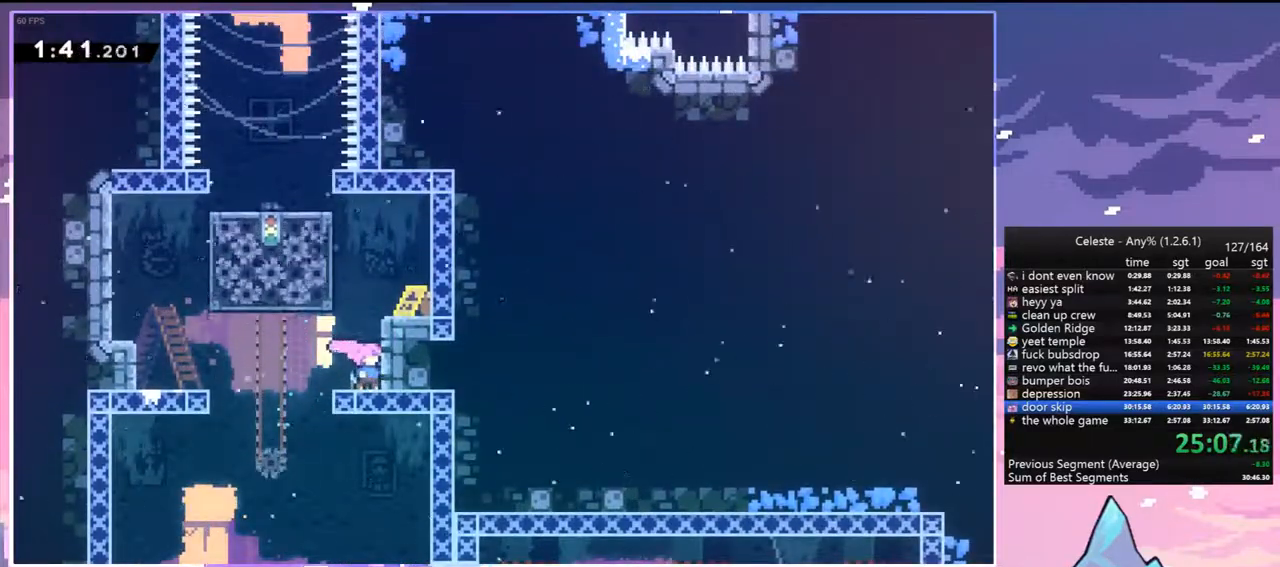
{"keys": [], "events": []}
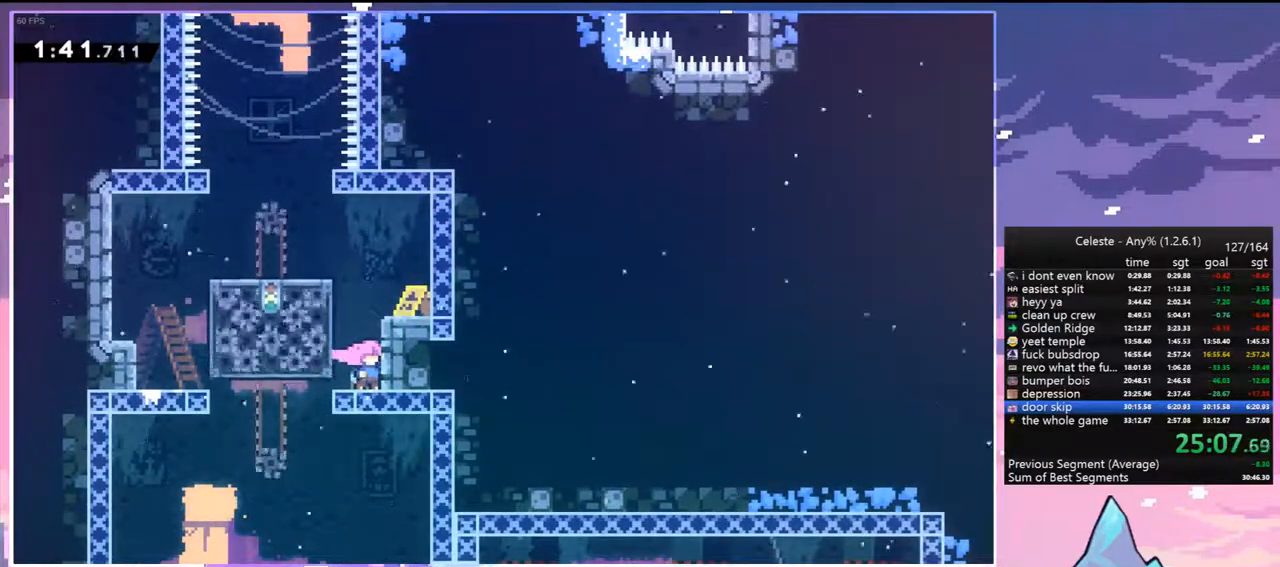
{"keys": ["dash", "up"], "events": [[150, "jump", "down"], [250, "left", "down"], [433, "left", "up"], [433, "up", "down"], [483, "dash", "down"], [483, "jump", "up"]]}
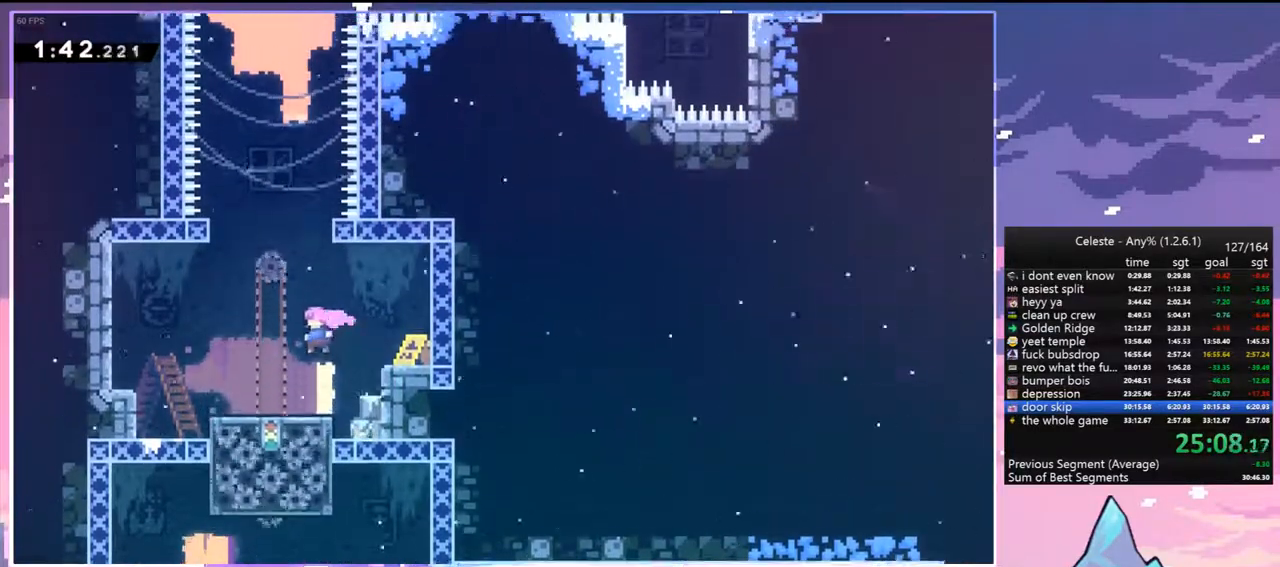
{"keys": ["jump", "right", "up"], "events": [[267, "jump", "down"], [317, "dash", "up"], [450, "right", "down"]]}
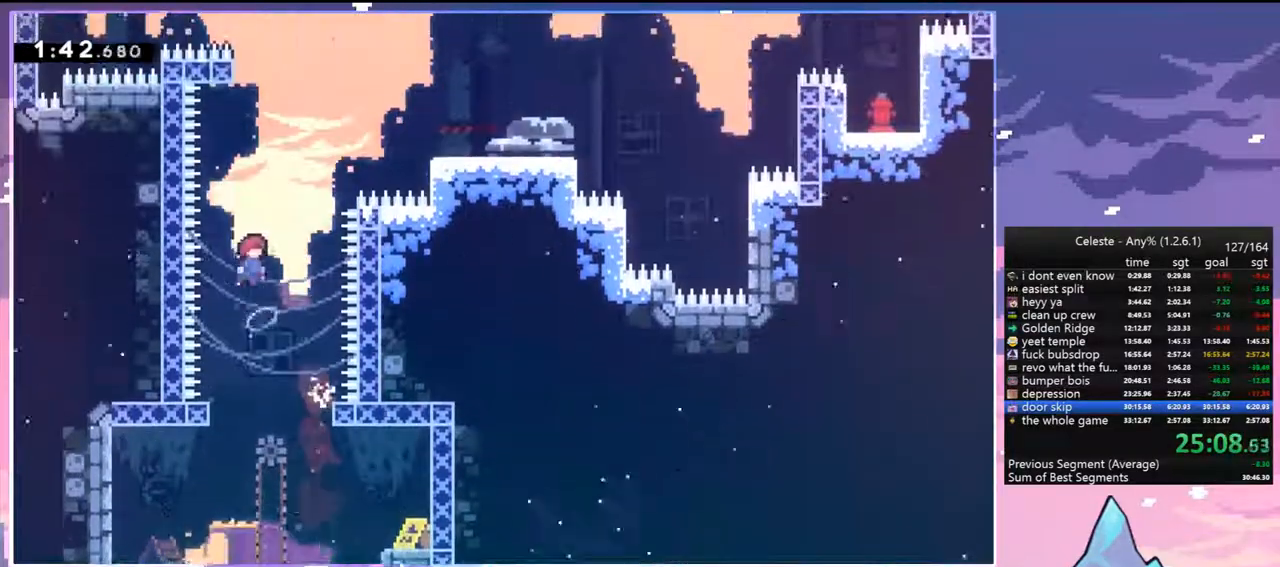
{"keys": ["grab", "jump", "right", "up"], "events": [[183, "dash", "down"], [333, "grab", "down"], [367, "dash", "up"]]}
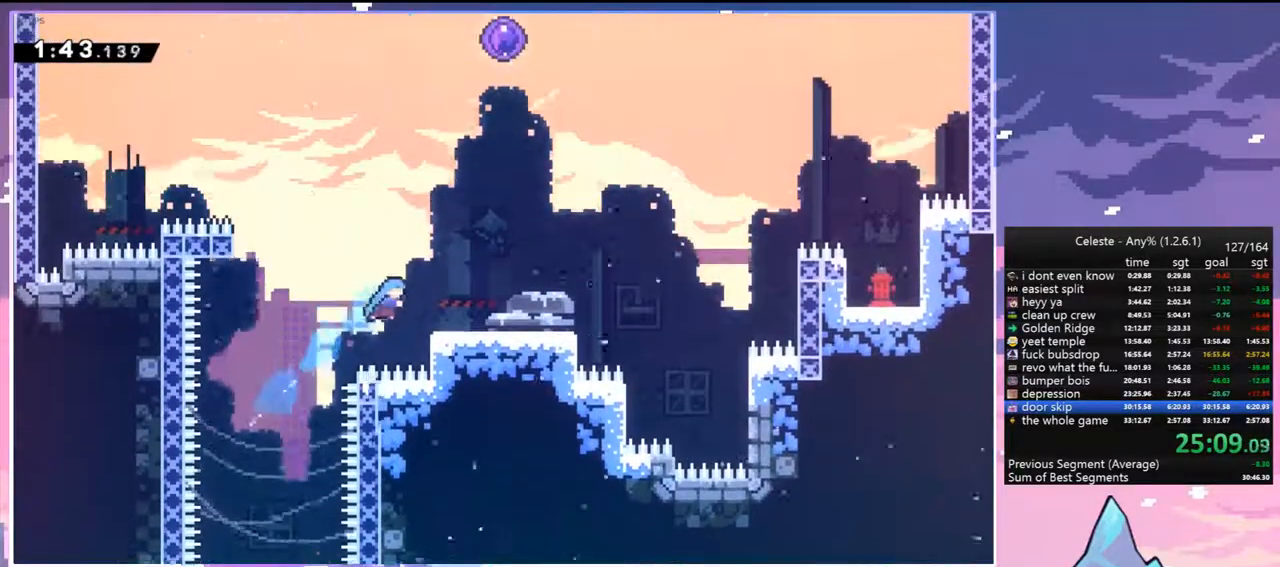
{"keys": ["dash", "up"], "events": [[67, "jump", "up"], [150, "jump", "down"], [200, "grab", "up"], [350, "dash", "down"], [350, "right", "up"], [383, "jump", "up"]]}
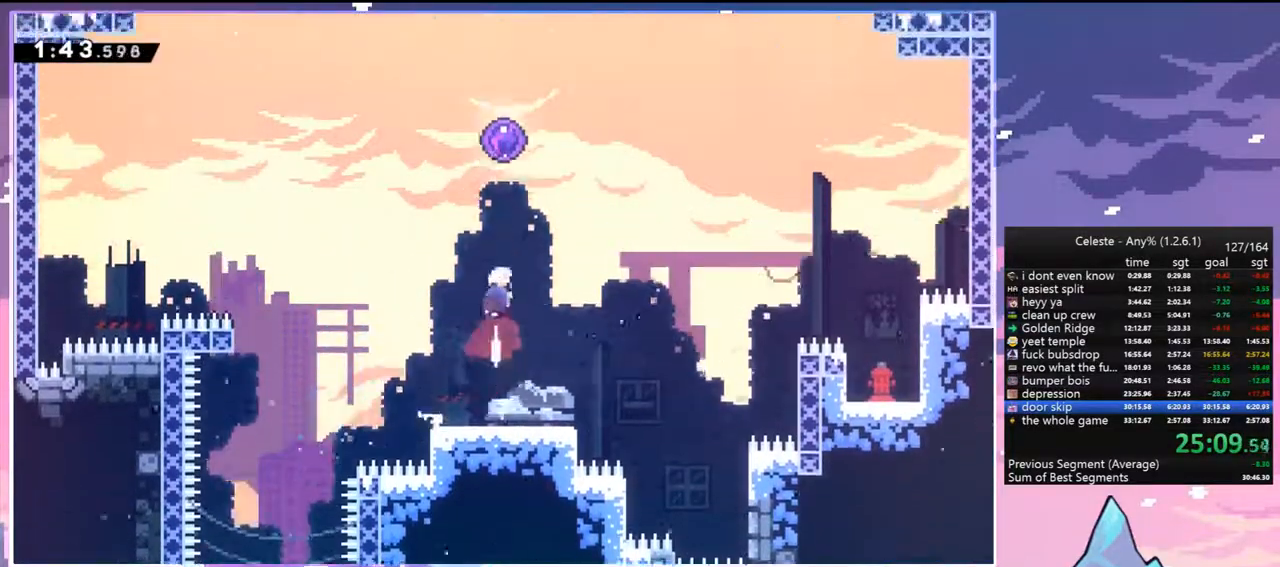
{"keys": ["up"], "events": [[33, "dash", "up"], [83, "dash", "down"], [217, "dash", "up"]]}
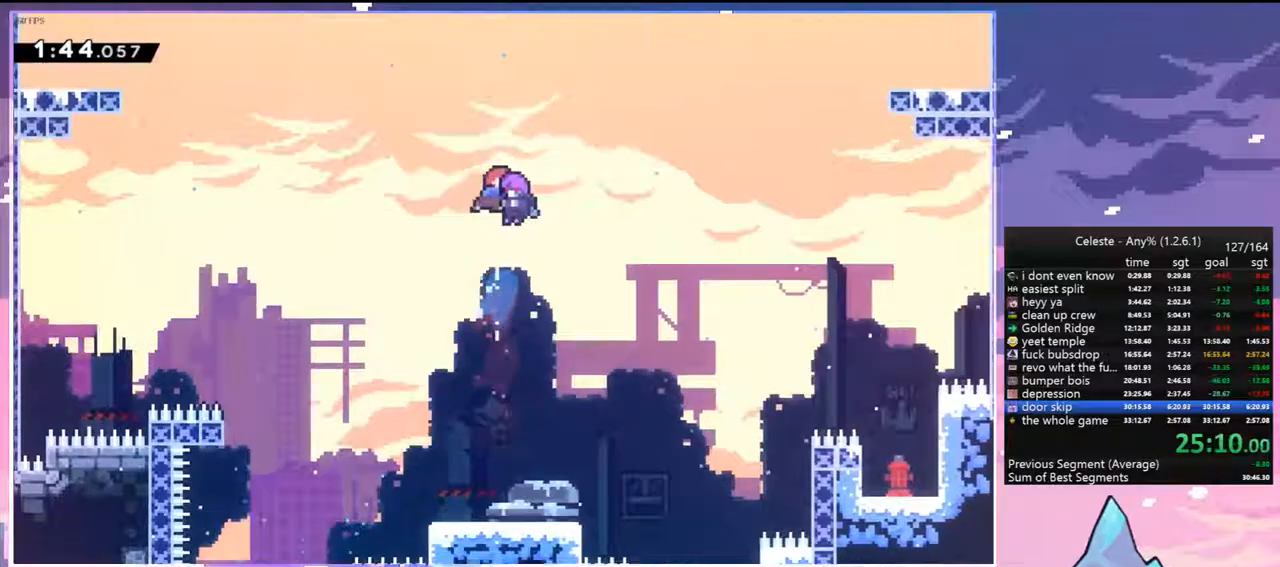
{"keys": [], "events": [[133, "up", "up"]]}
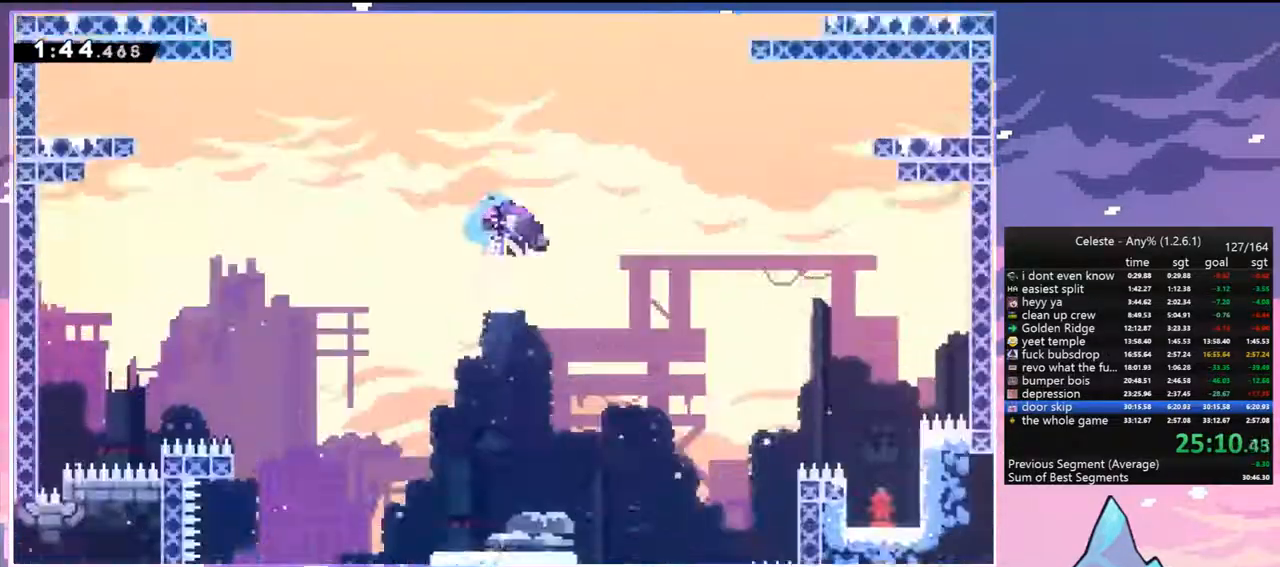
{"keys": [], "events": []}
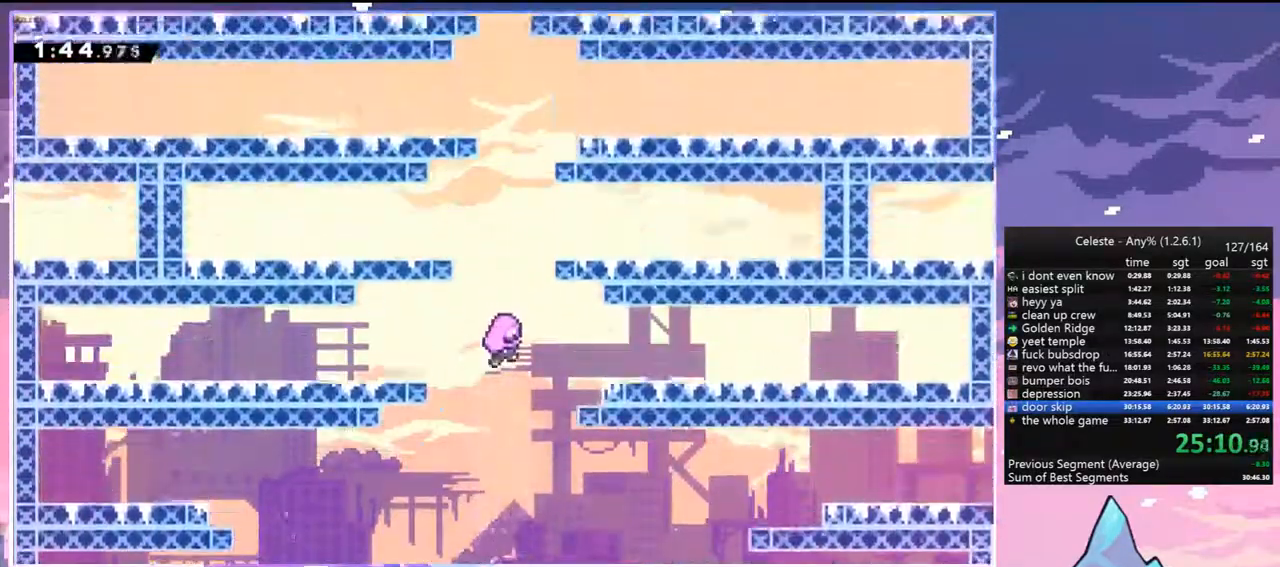
{"keys": [], "events": []}
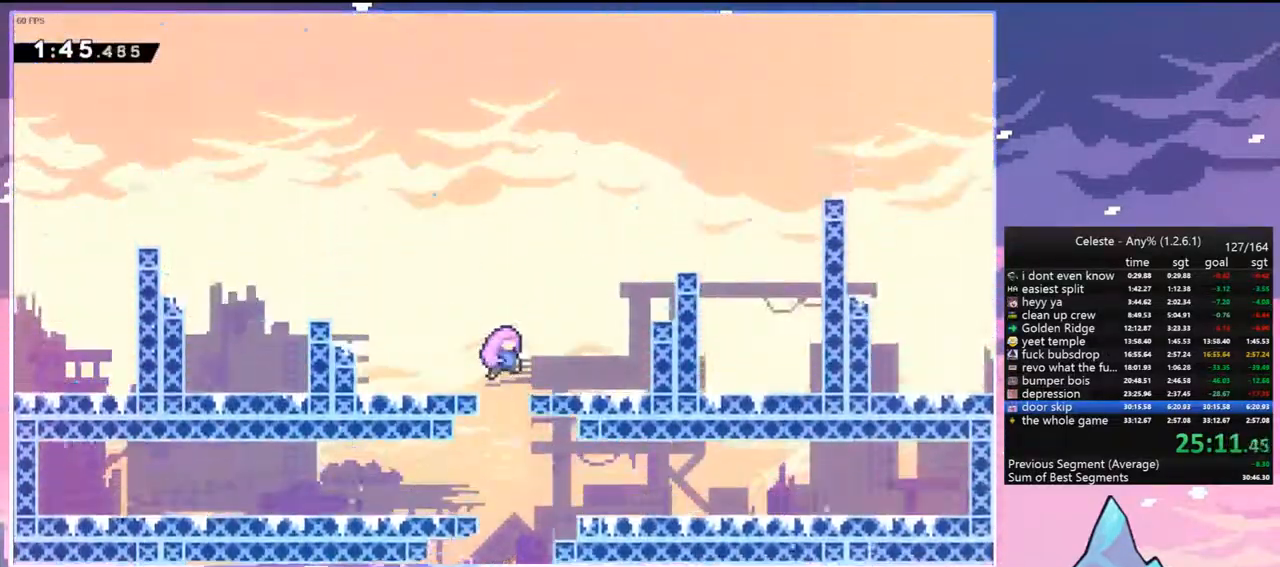
{"keys": [], "events": []}
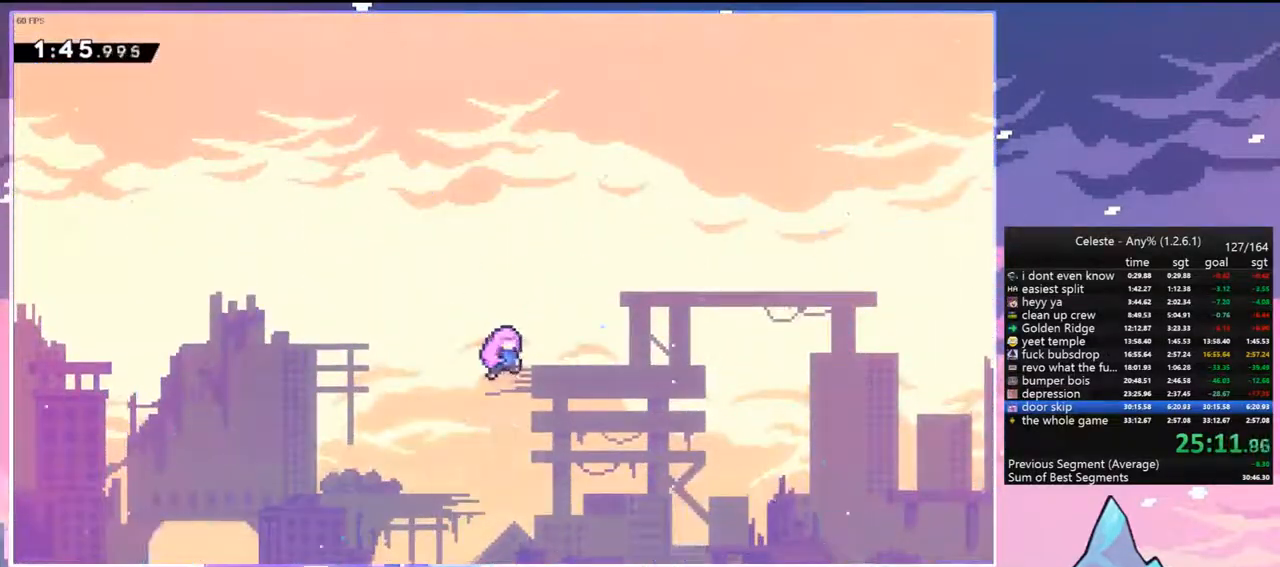
{"keys": [], "events": []}
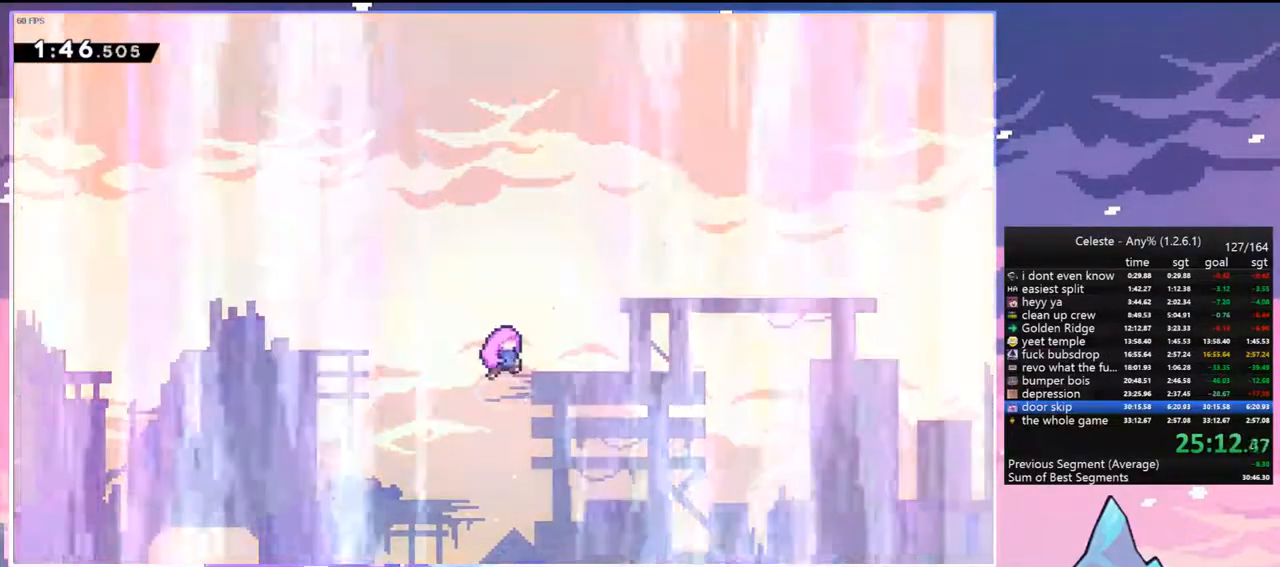
{"keys": [], "events": []}
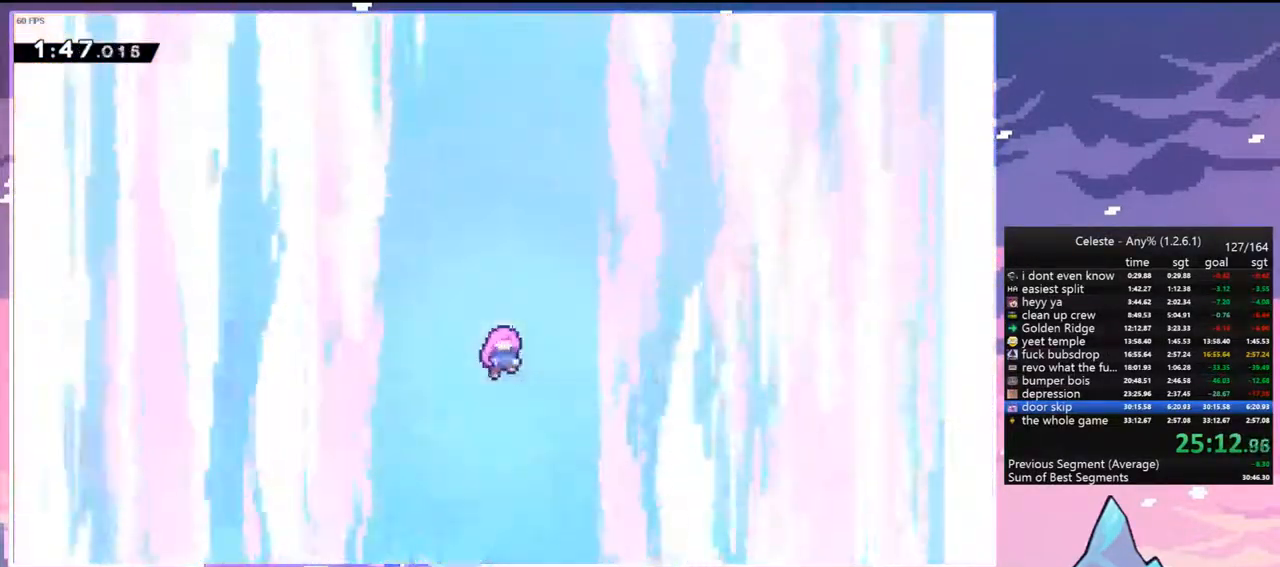
{"keys": [], "events": []}
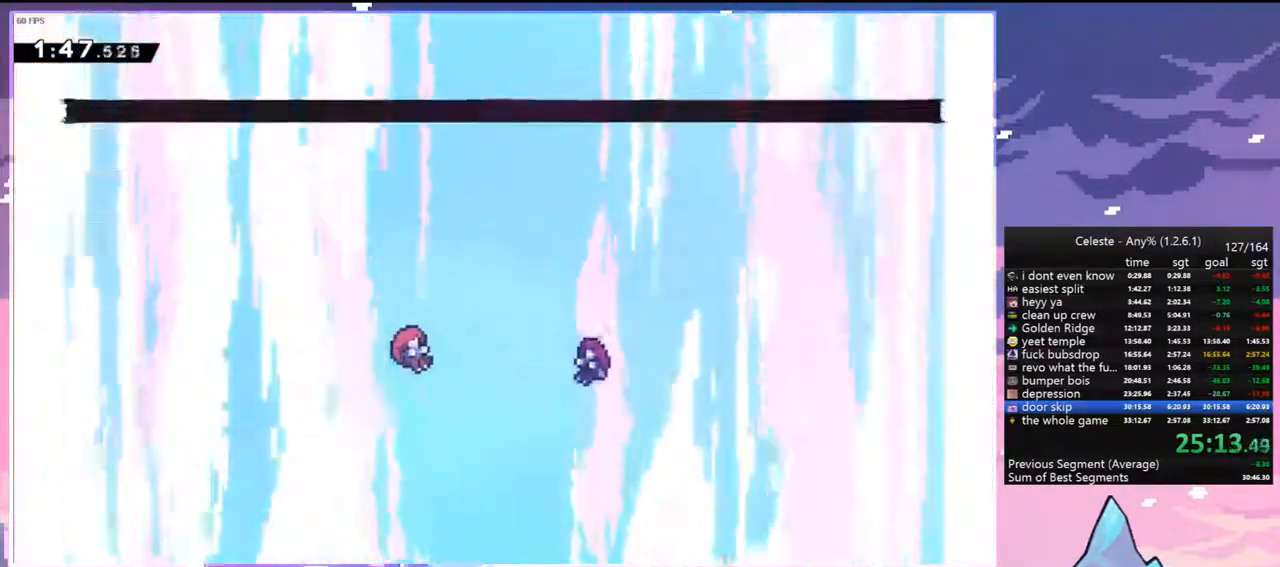
{"keys": [], "events": [[67, "menu", "down"], [67, "skip", "down"], [117, "menu", "up"], [150, "skip", "up"]]}
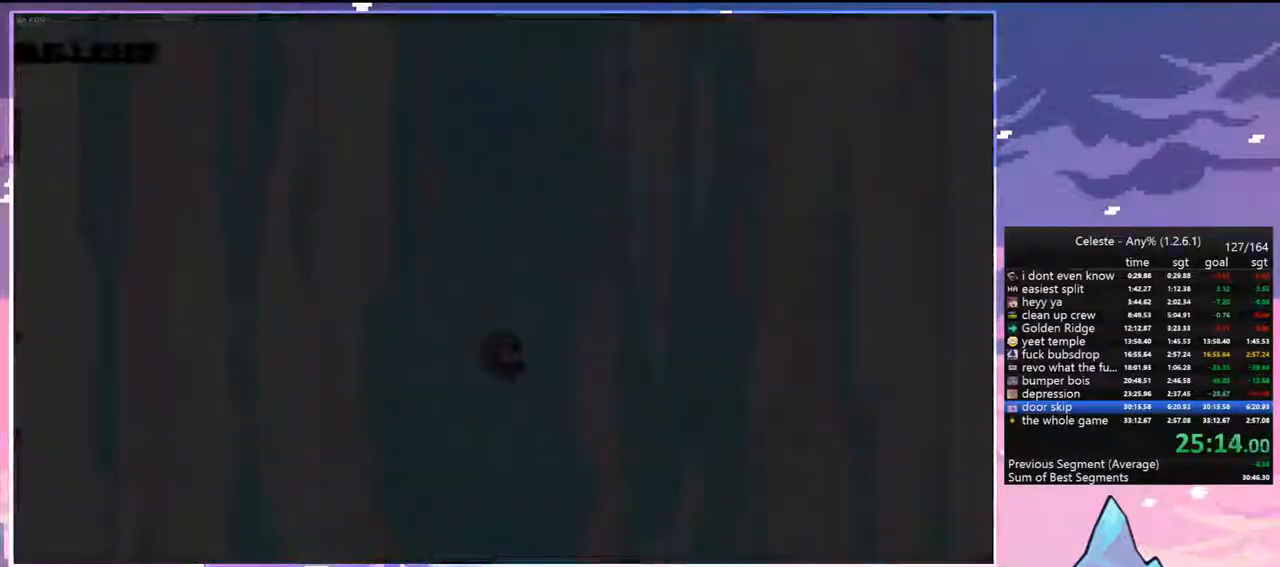
{"keys": [], "events": []}
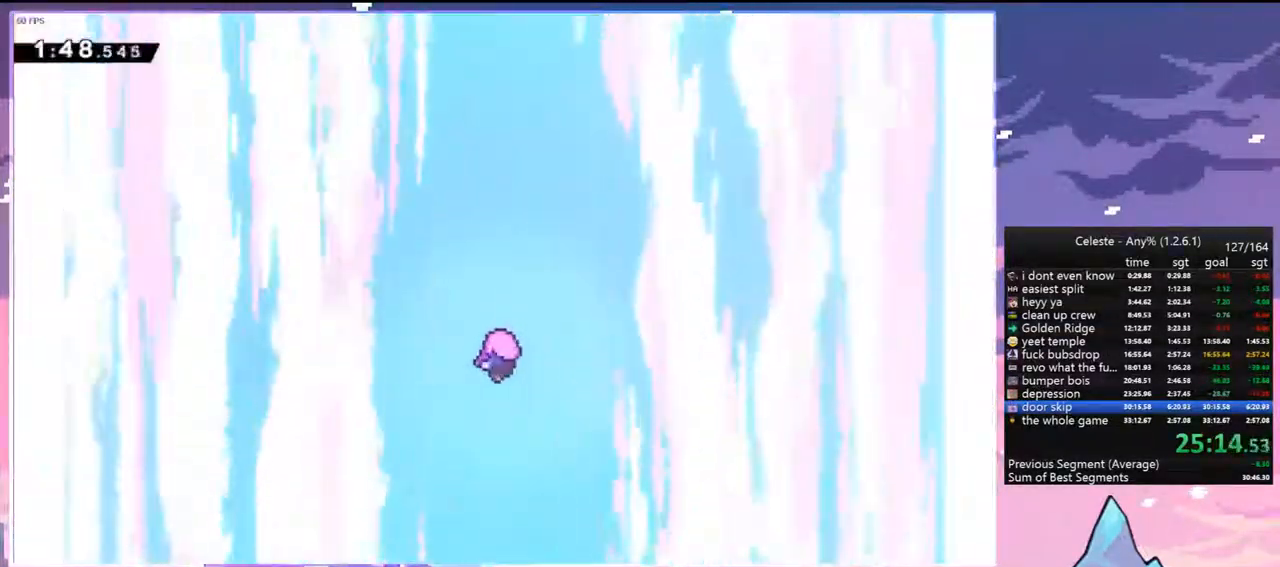
{"keys": [], "events": []}
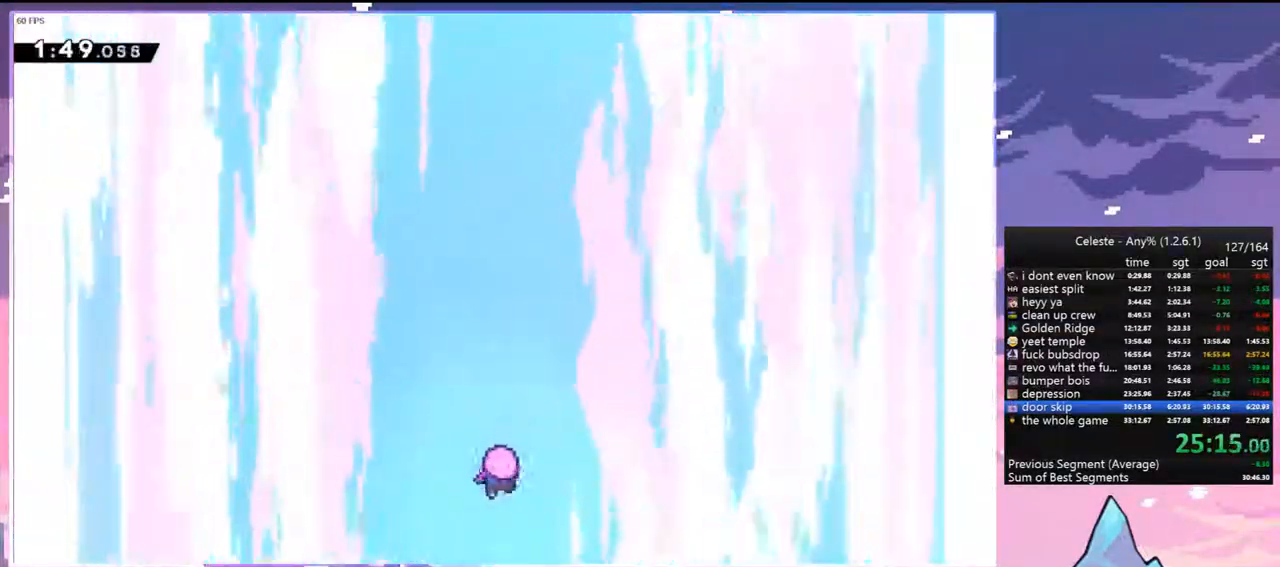
{"keys": [], "events": []}